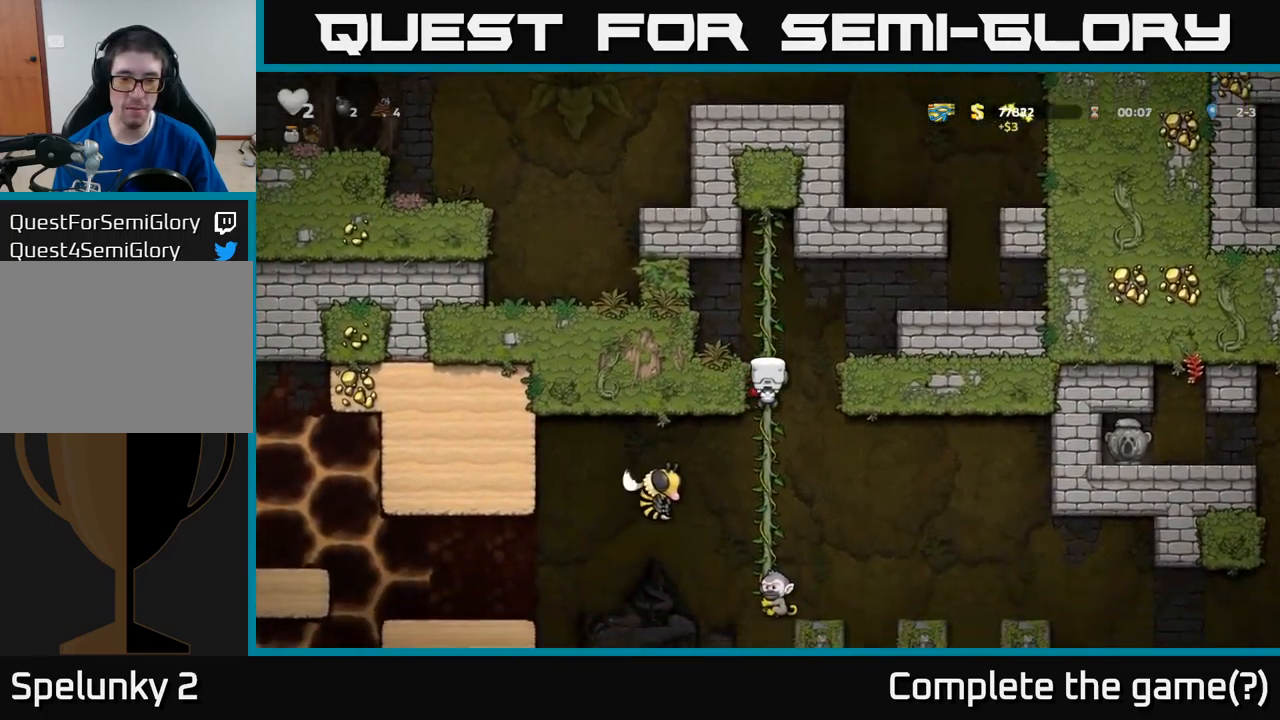
Gameplay with a controller (Xbox layout); each line is a JSON object with the inputs held at the frame after it. "events" lists button and stick changes between this image and that frame as [ms after this image, input, new state], when the widget could be followed in between. Not read: right_stick.
{"buttons": ["DPAD_DOWN"], "left_stick": "center", "events": [[66, "DPAD_UP", "down"], [300, "DPAD_UP", "up"], [466, "DPAD_DOWN", "down"]]}
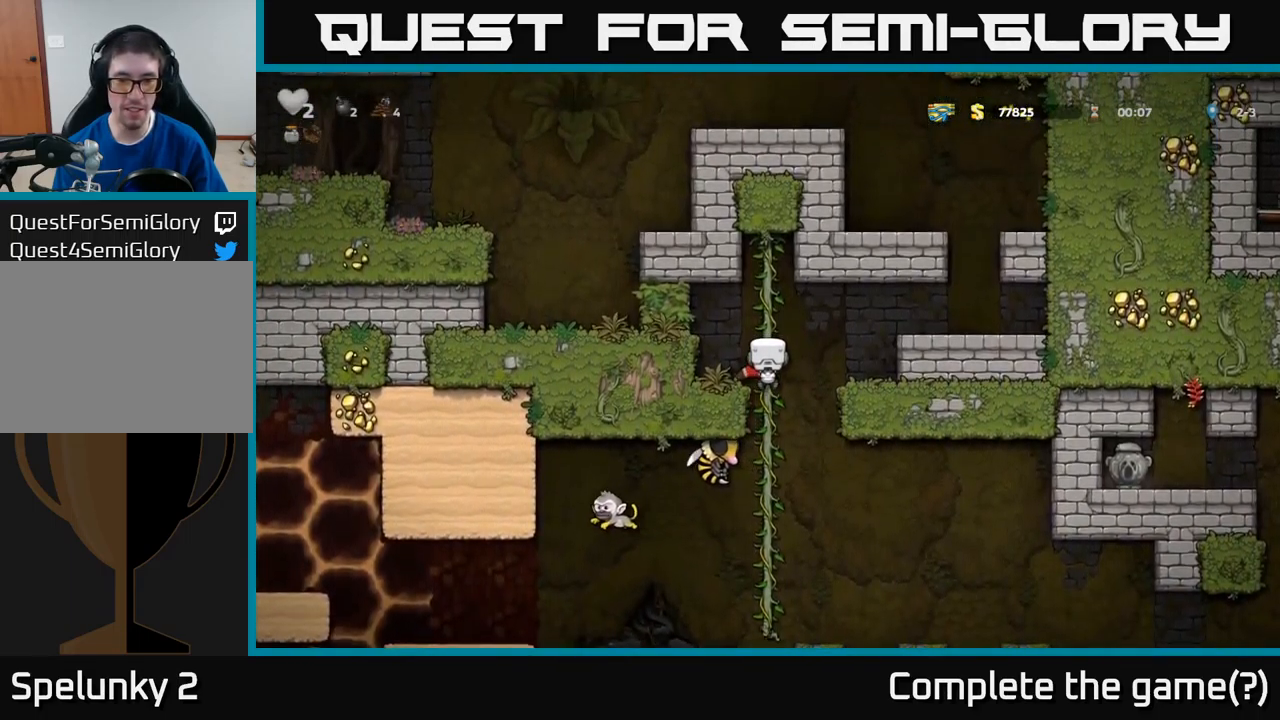
{"buttons": ["DPAD_UP"], "left_stick": "center", "events": [[33, "A", "down"], [66, "DPAD_DOWN", "up"], [133, "A", "up"], [250, "DPAD_UP", "down"], [350, "A", "down"], [483, "A", "up"]]}
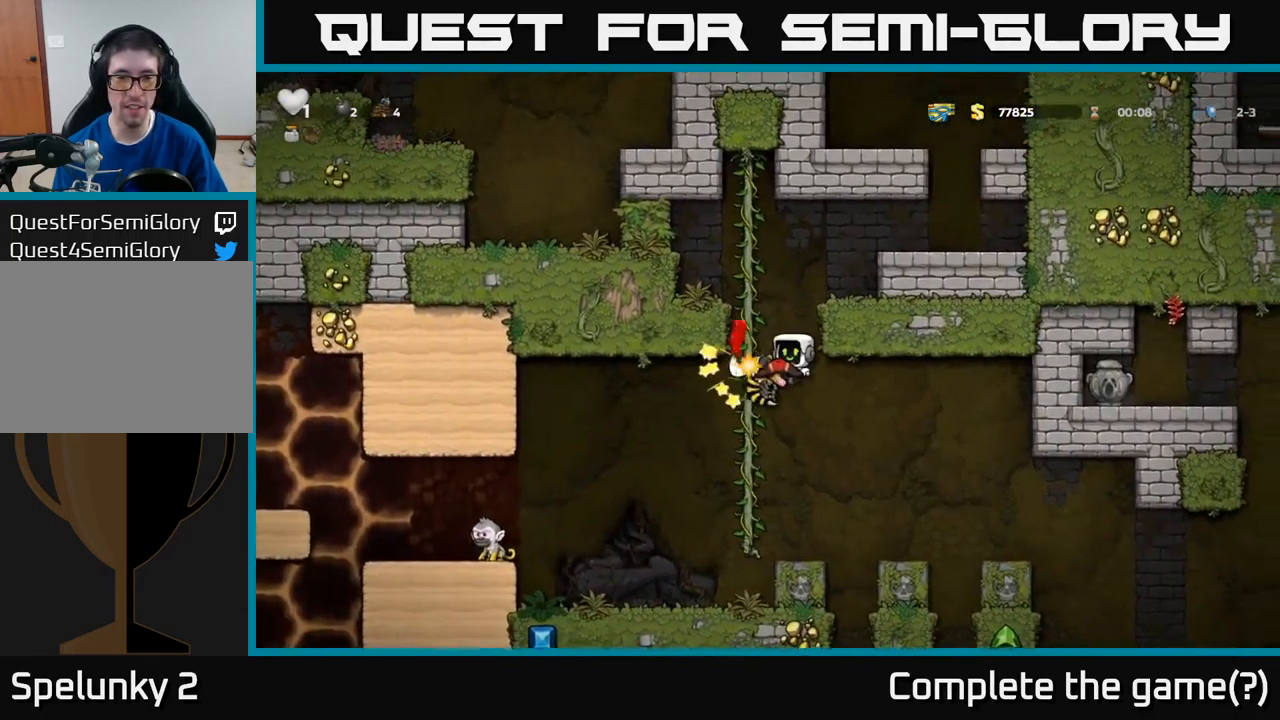
{"buttons": ["A"], "left_stick": "center", "events": [[233, "DPAD_LEFT", "down"], [300, "DPAD_UP", "up"], [333, "DPAD_LEFT", "up"], [483, "A", "down"]]}
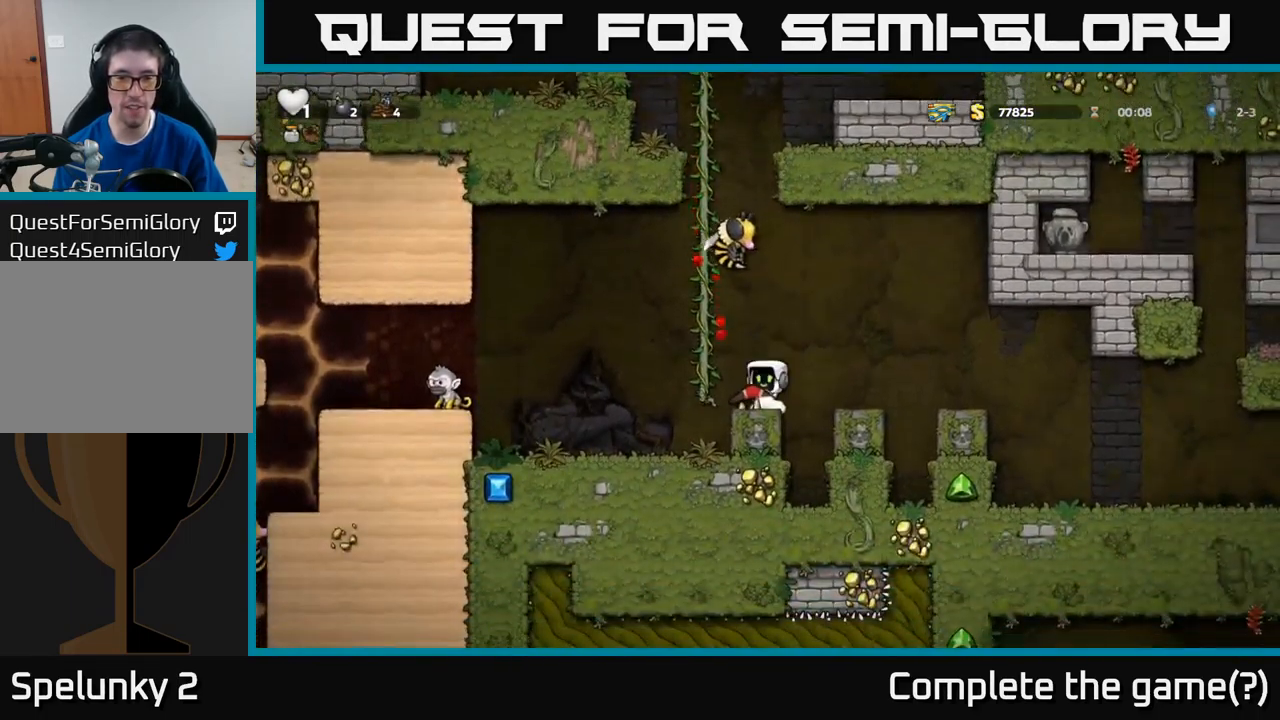
{"buttons": ["DPAD_LEFT"], "left_stick": "center", "events": [[50, "DPAD_UP", "down"], [66, "X", "down"], [150, "X", "up"], [166, "A", "up"], [183, "DPAD_LEFT", "down"], [200, "DPAD_UP", "up"]]}
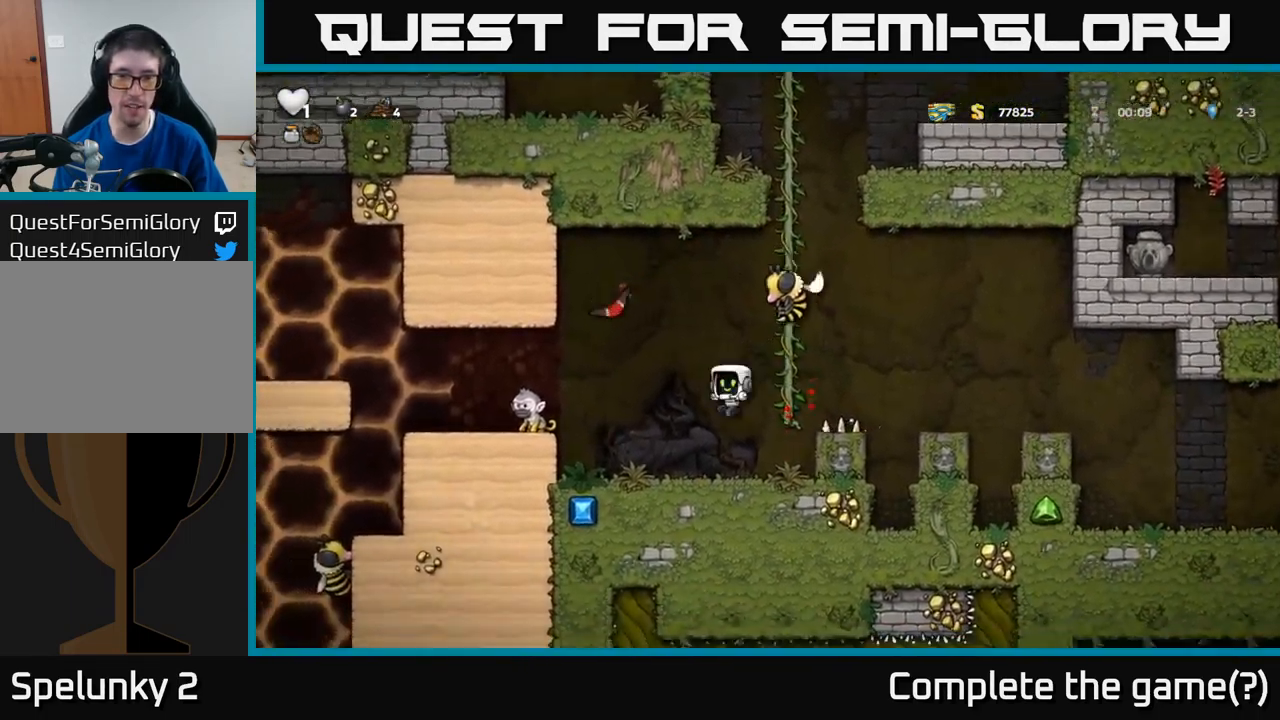
{"buttons": ["DPAD_LEFT"], "left_stick": "center", "events": [[16, "DPAD_LEFT", "up"], [316, "DPAD_LEFT", "down"]]}
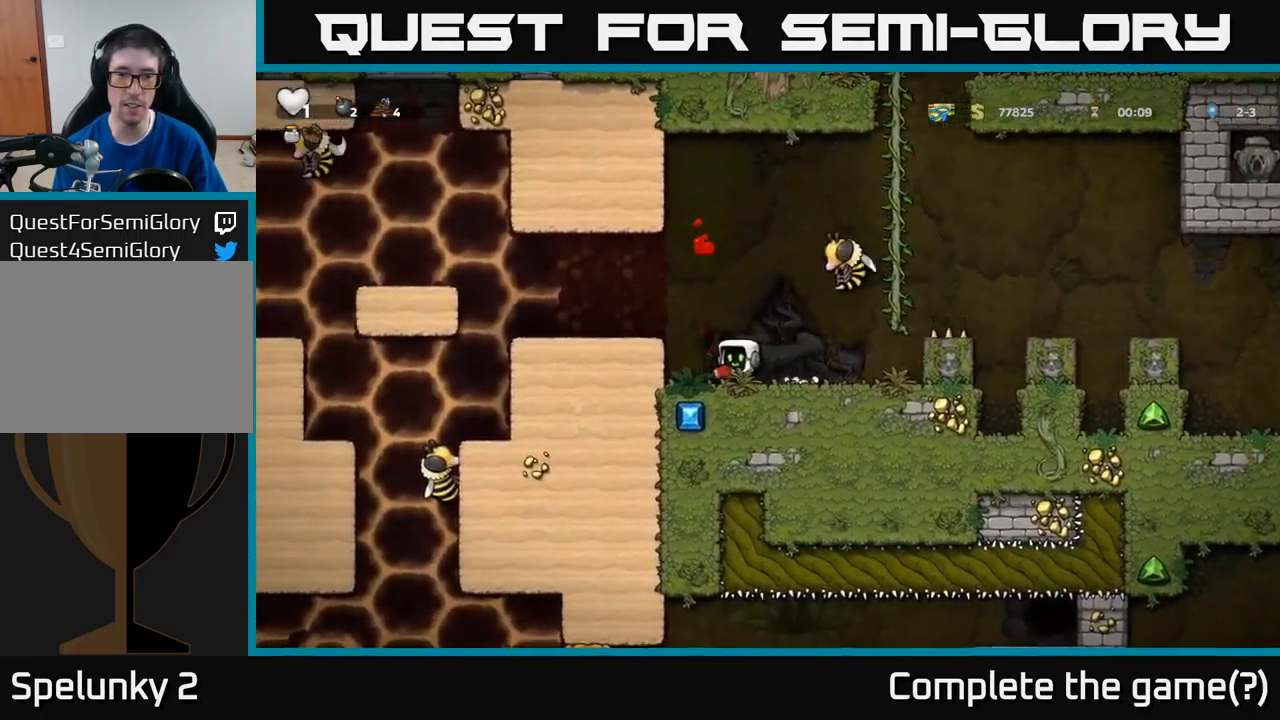
{"buttons": ["A", "DPAD_LEFT"], "left_stick": "center", "events": [[116, "A", "down"], [133, "DPAD_LEFT", "up"], [200, "X", "down"], [266, "DPAD_RIGHT", "down"], [283, "X", "up"], [350, "DPAD_RIGHT", "up"], [383, "DPAD_LEFT", "down"], [383, "X", "down"], [466, "X", "up"]]}
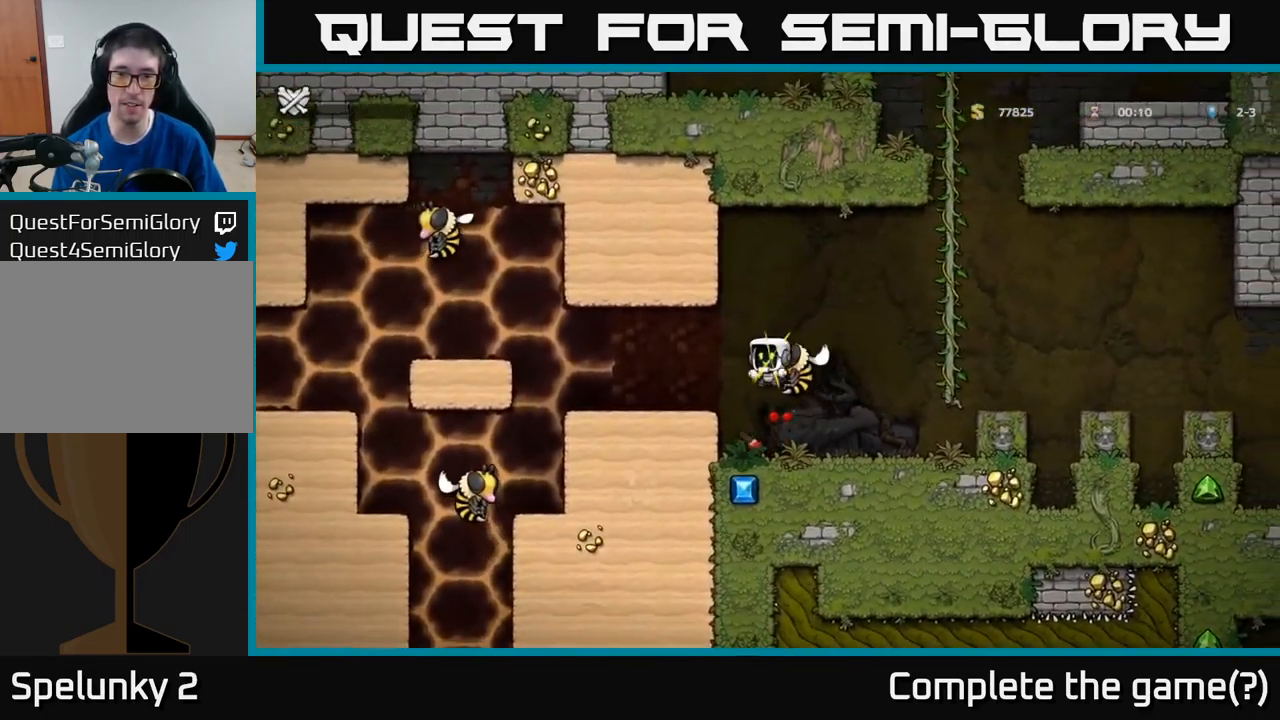
{"buttons": [], "left_stick": "center", "events": [[16, "A", "up"], [66, "A", "down"], [83, "A", "up"], [266, "DPAD_LEFT", "up"], [350, "DPAD_RIGHT", "down"], [417, "DPAD_RIGHT", "up"]]}
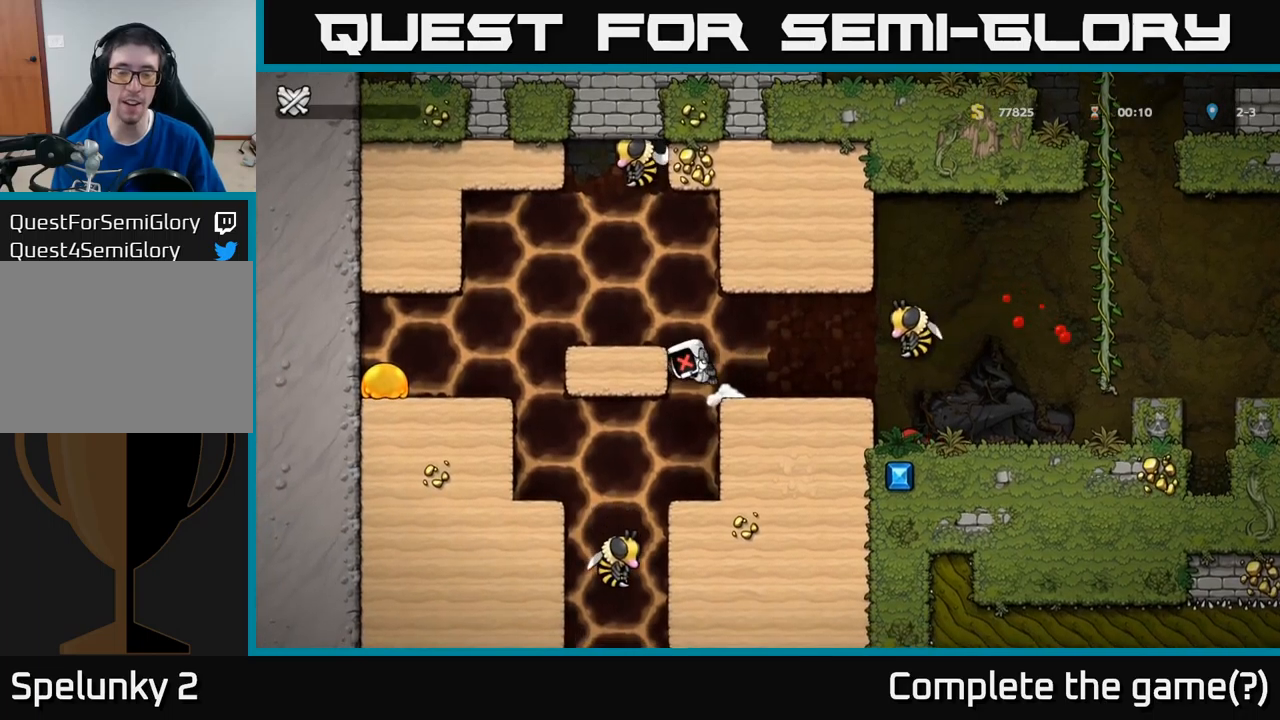
{"buttons": [], "left_stick": "center", "events": [[50, "A", "down"], [50, "X", "down"], [200, "X", "up"], [217, "A", "up"]]}
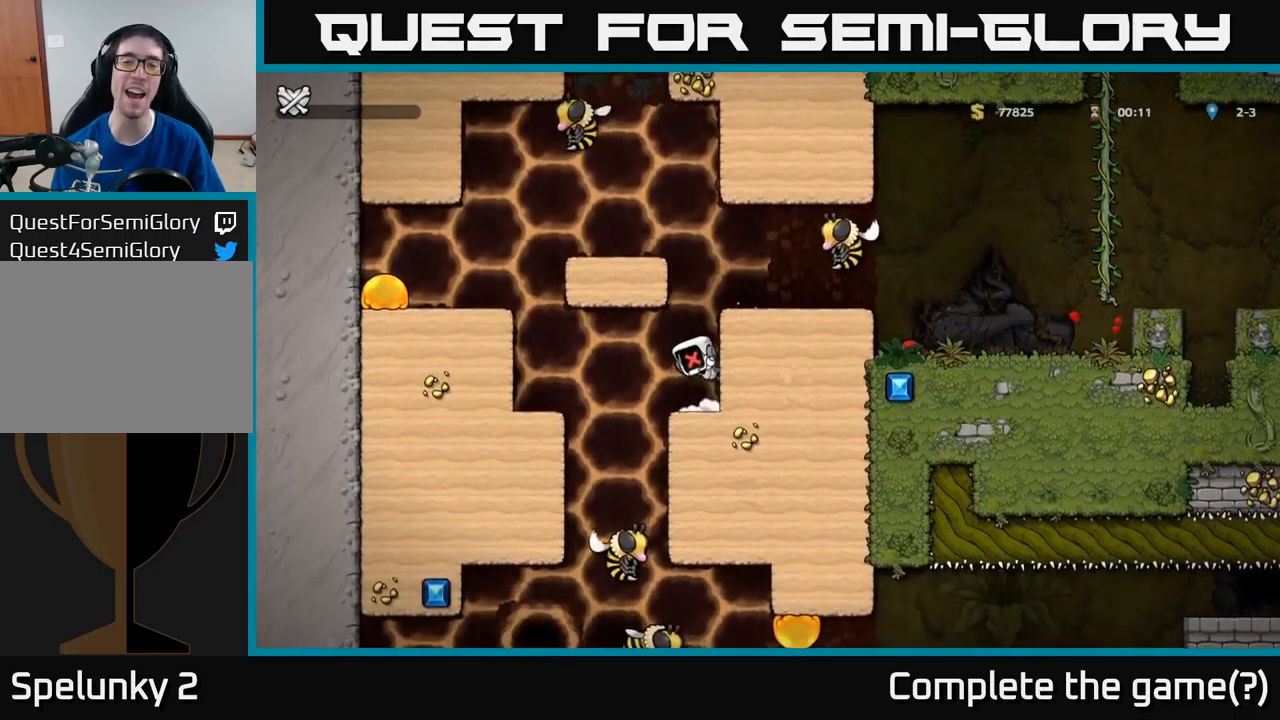
{"buttons": [], "left_stick": "center", "events": []}
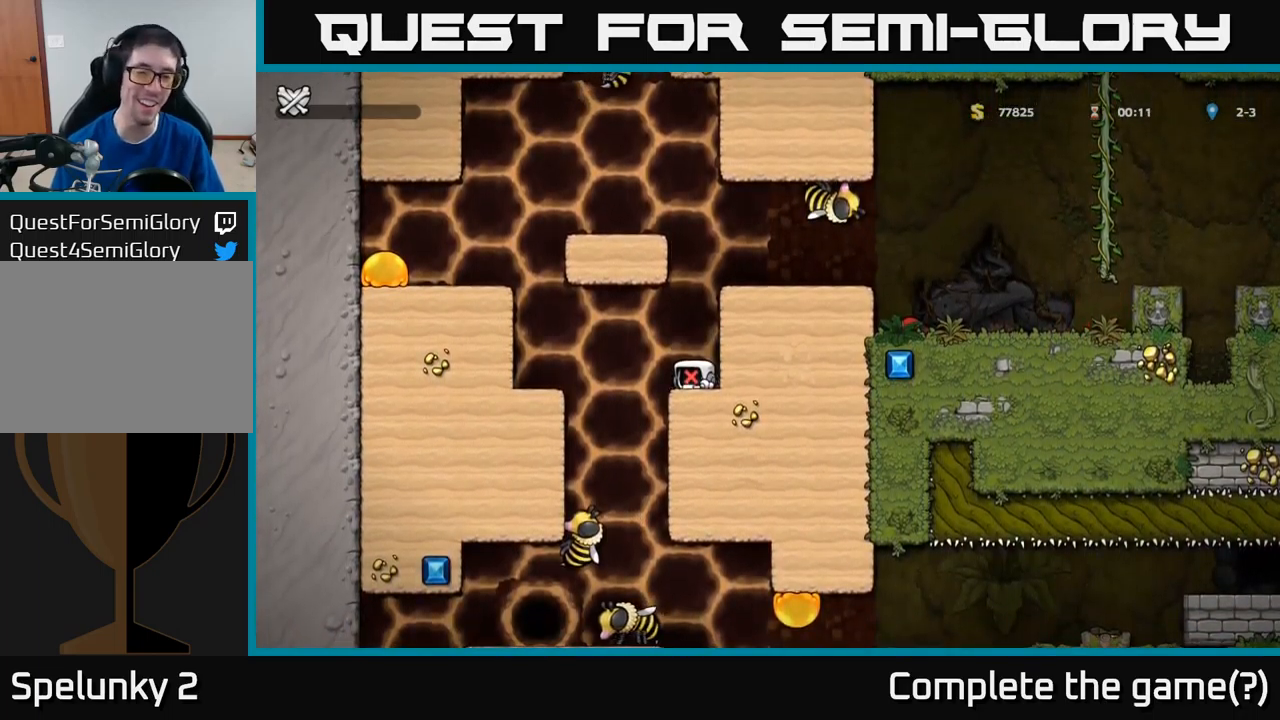
{"buttons": [], "left_stick": "center", "events": []}
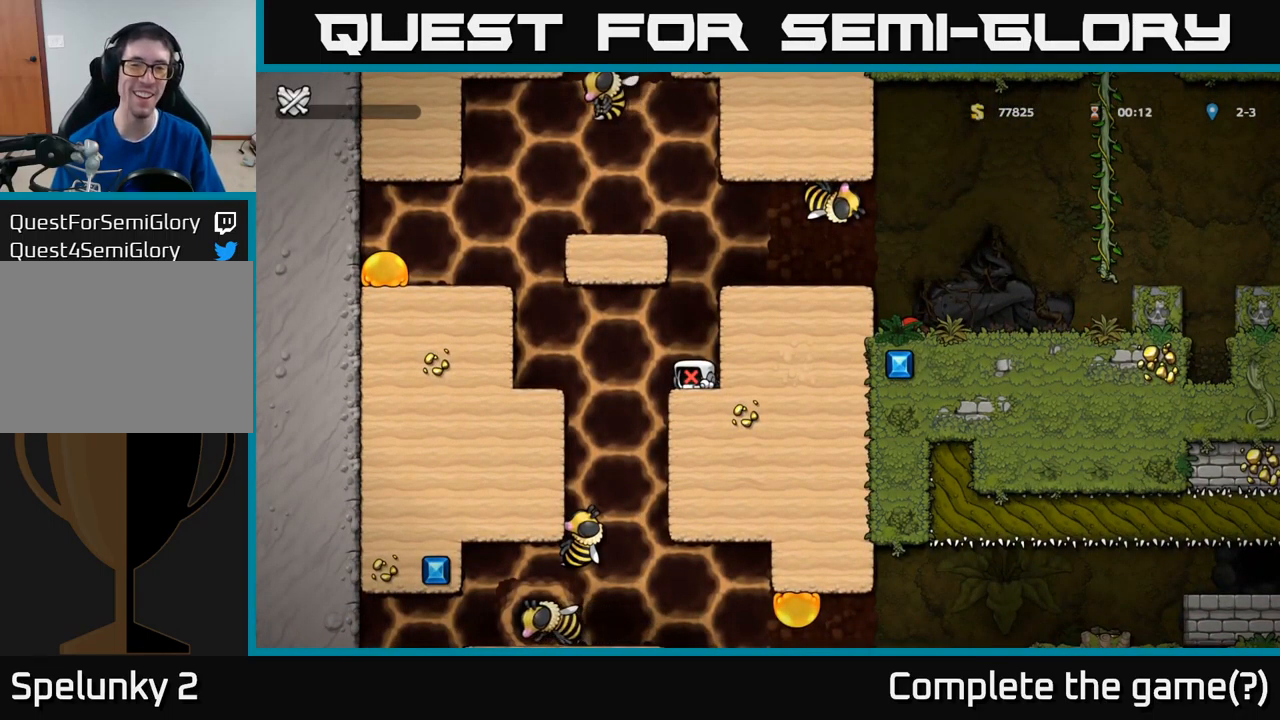
{"buttons": [], "left_stick": "center", "events": []}
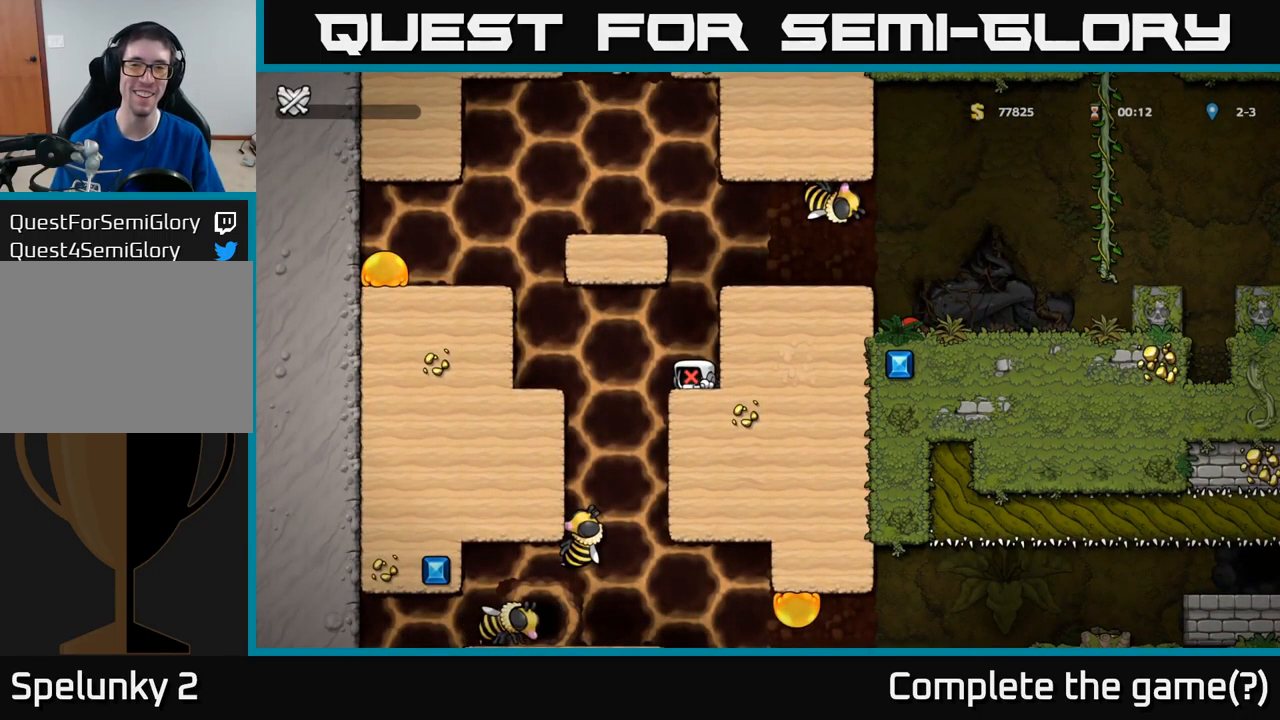
{"buttons": [], "left_stick": "center", "events": []}
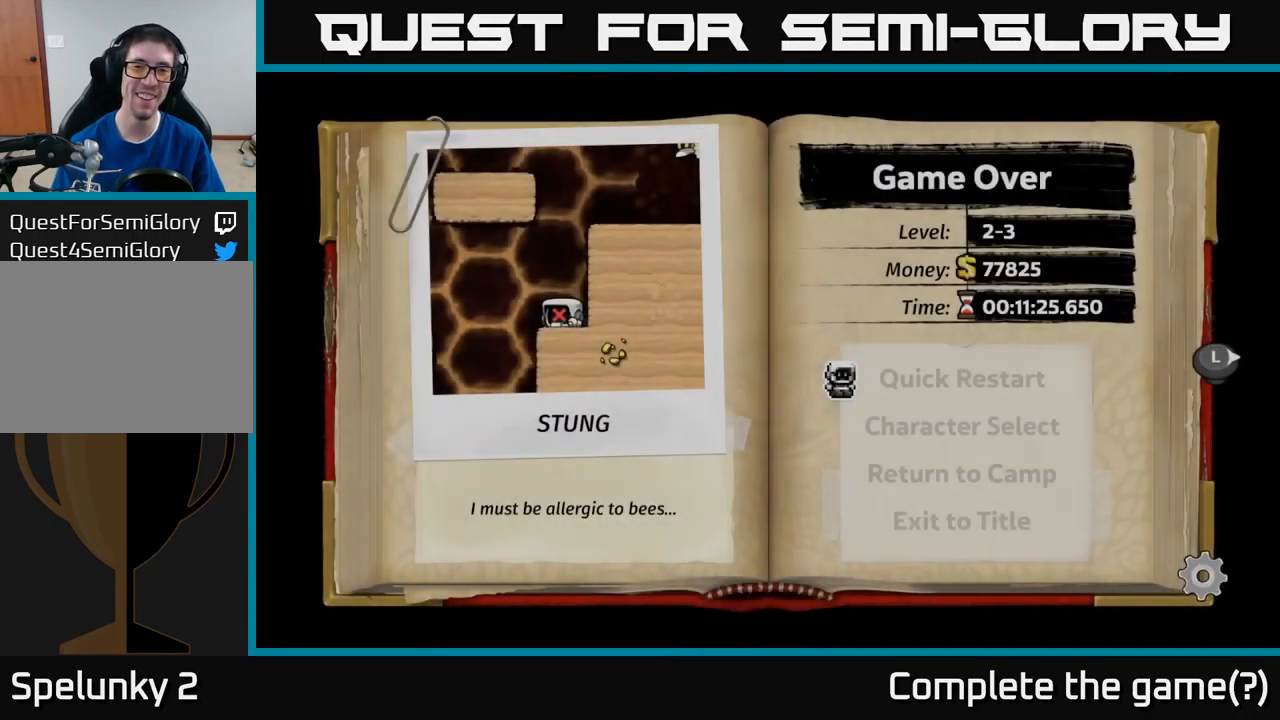
{"buttons": [], "left_stick": "center", "events": []}
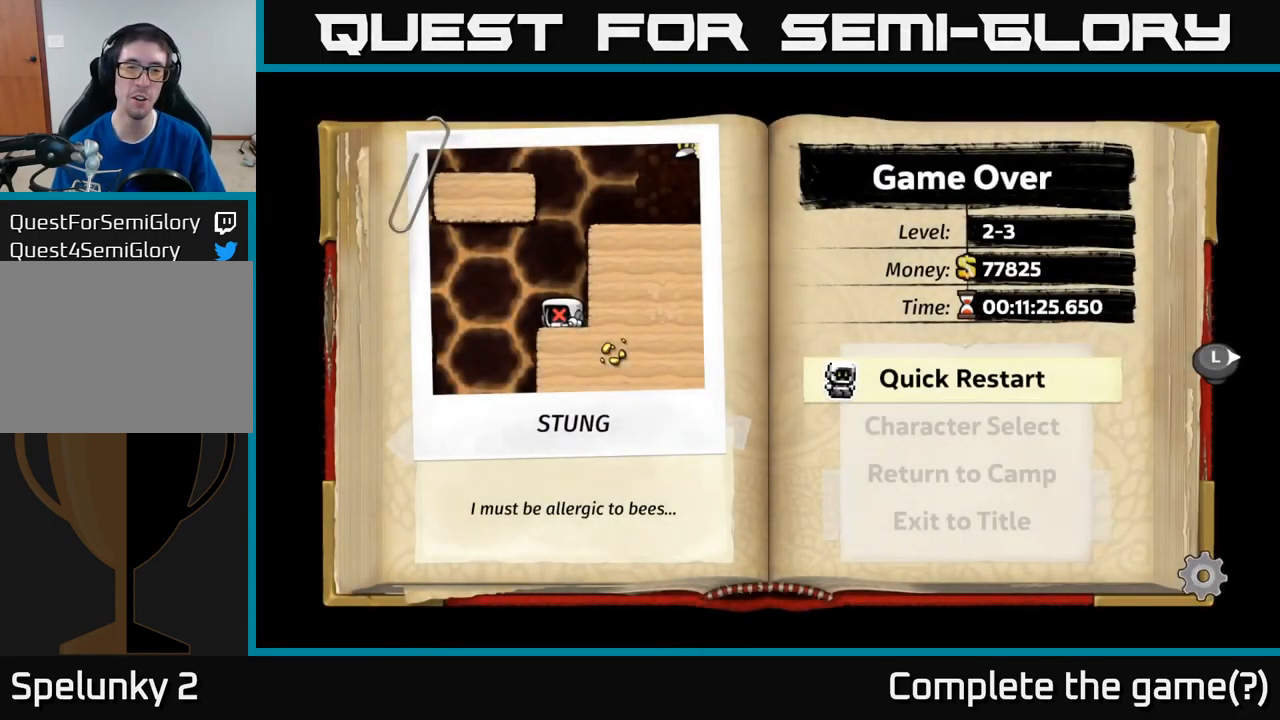
{"buttons": [], "left_stick": "center", "events": []}
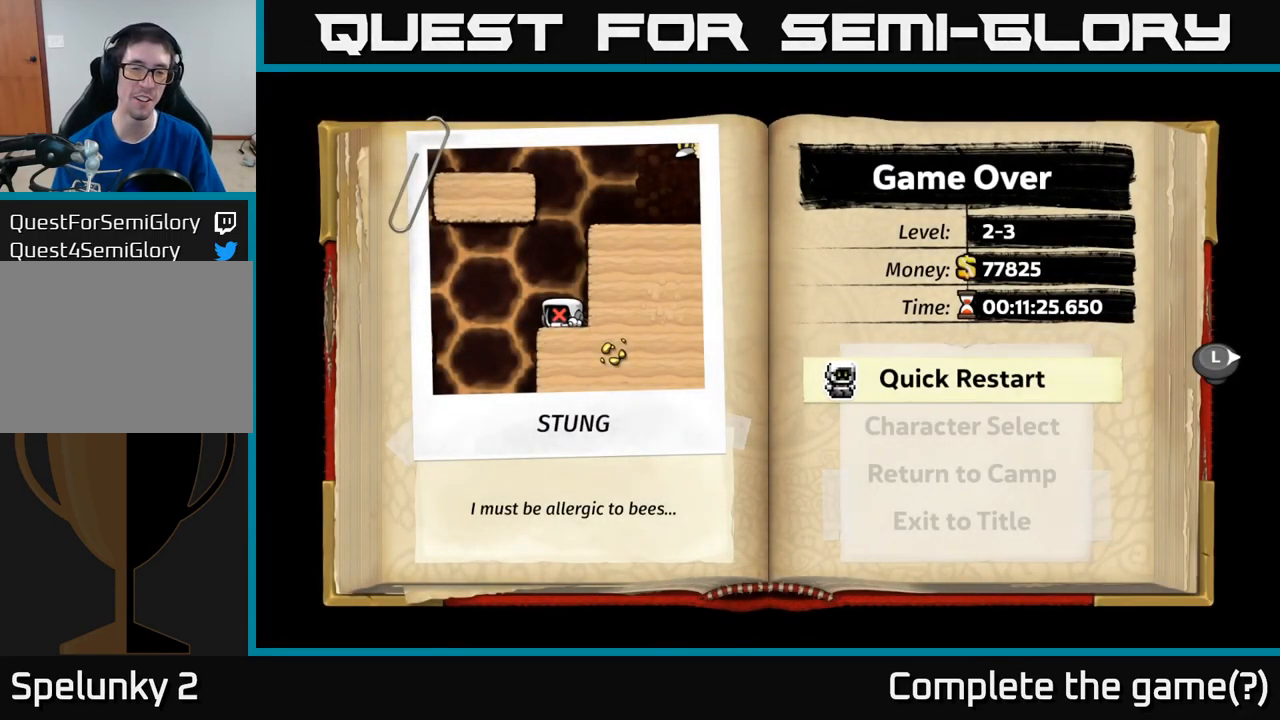
{"buttons": [], "left_stick": "center", "events": []}
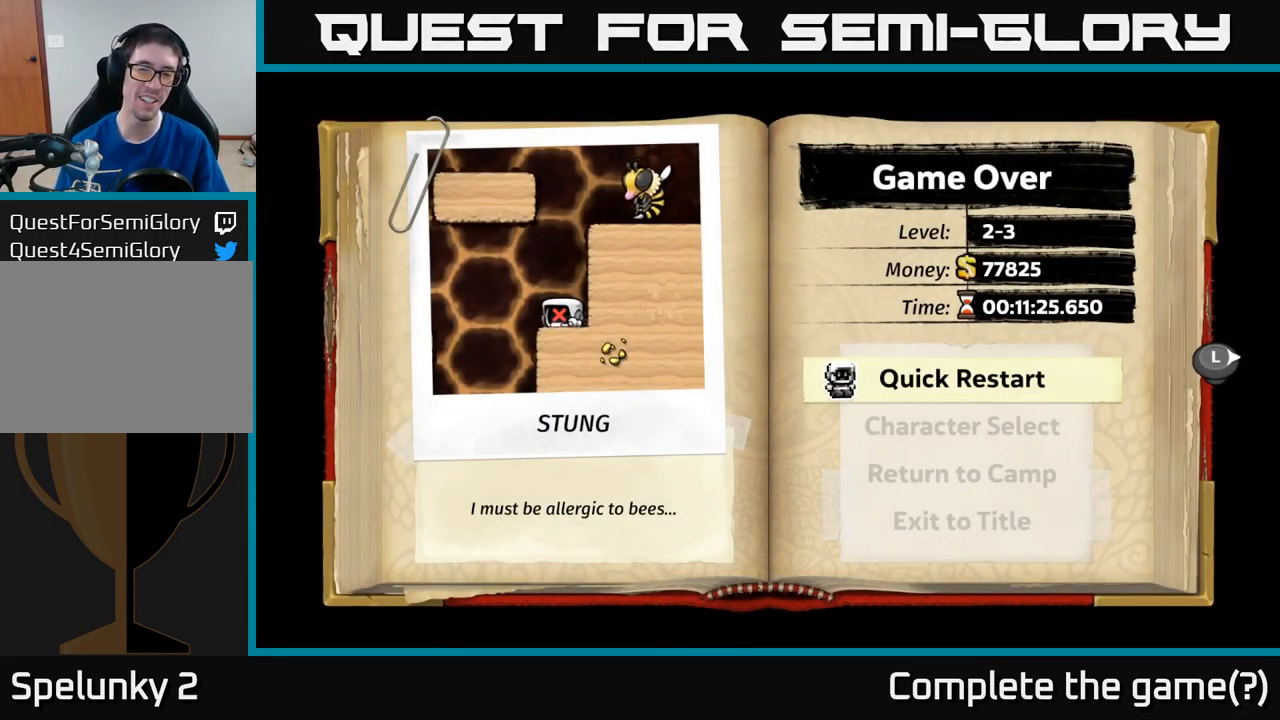
{"buttons": ["DPAD_DOWN"], "left_stick": "center", "events": [[67, "DPAD_DOWN", "down"], [150, "DPAD_DOWN", "up"], [217, "DPAD_DOWN", "down"], [333, "DPAD_DOWN", "up"], [433, "DPAD_DOWN", "down"]]}
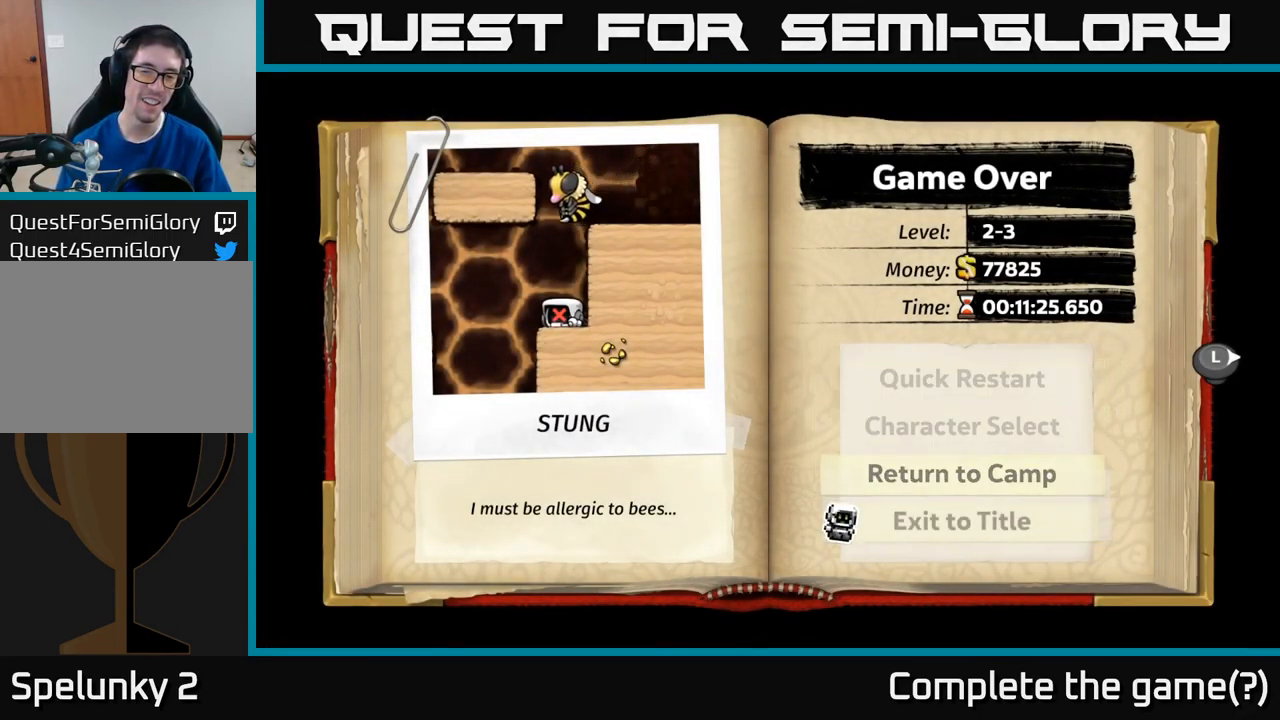
{"buttons": [], "left_stick": "center", "events": [[17, "DPAD_DOWN", "up"], [217, "A", "down"], [350, "A", "up"]]}